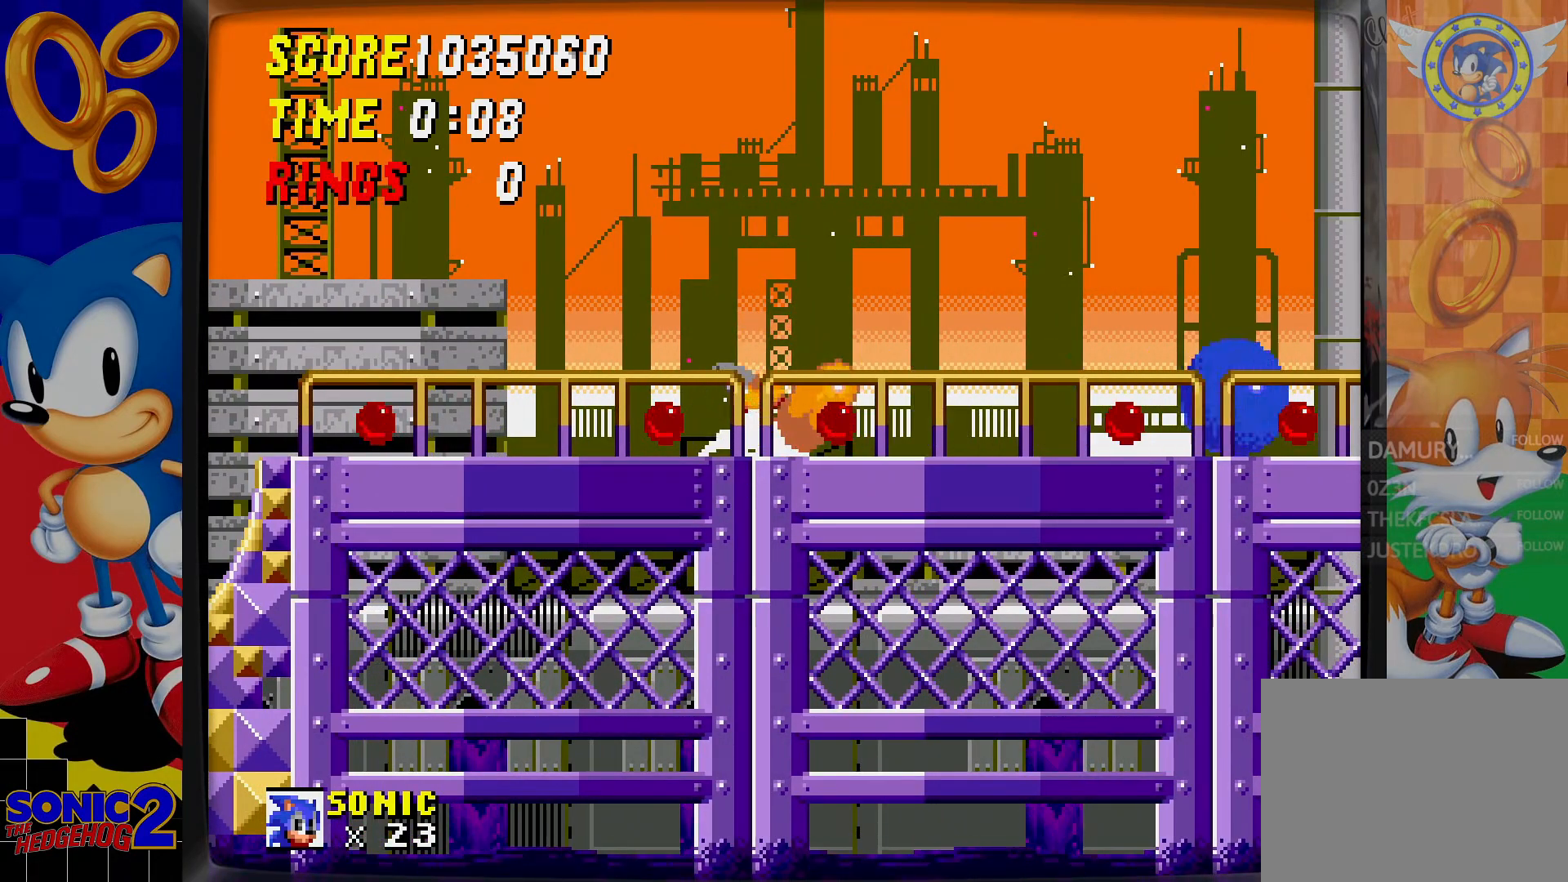
Gameplay with a controller; each line is a JSON object with the inputs held at the frame after it. "events" lists button and stick changes between this image and that frame as [ms after this image, input, new state], when the widget could be followed in between. Not read: L3 R3.
{"buttons": [], "events": []}
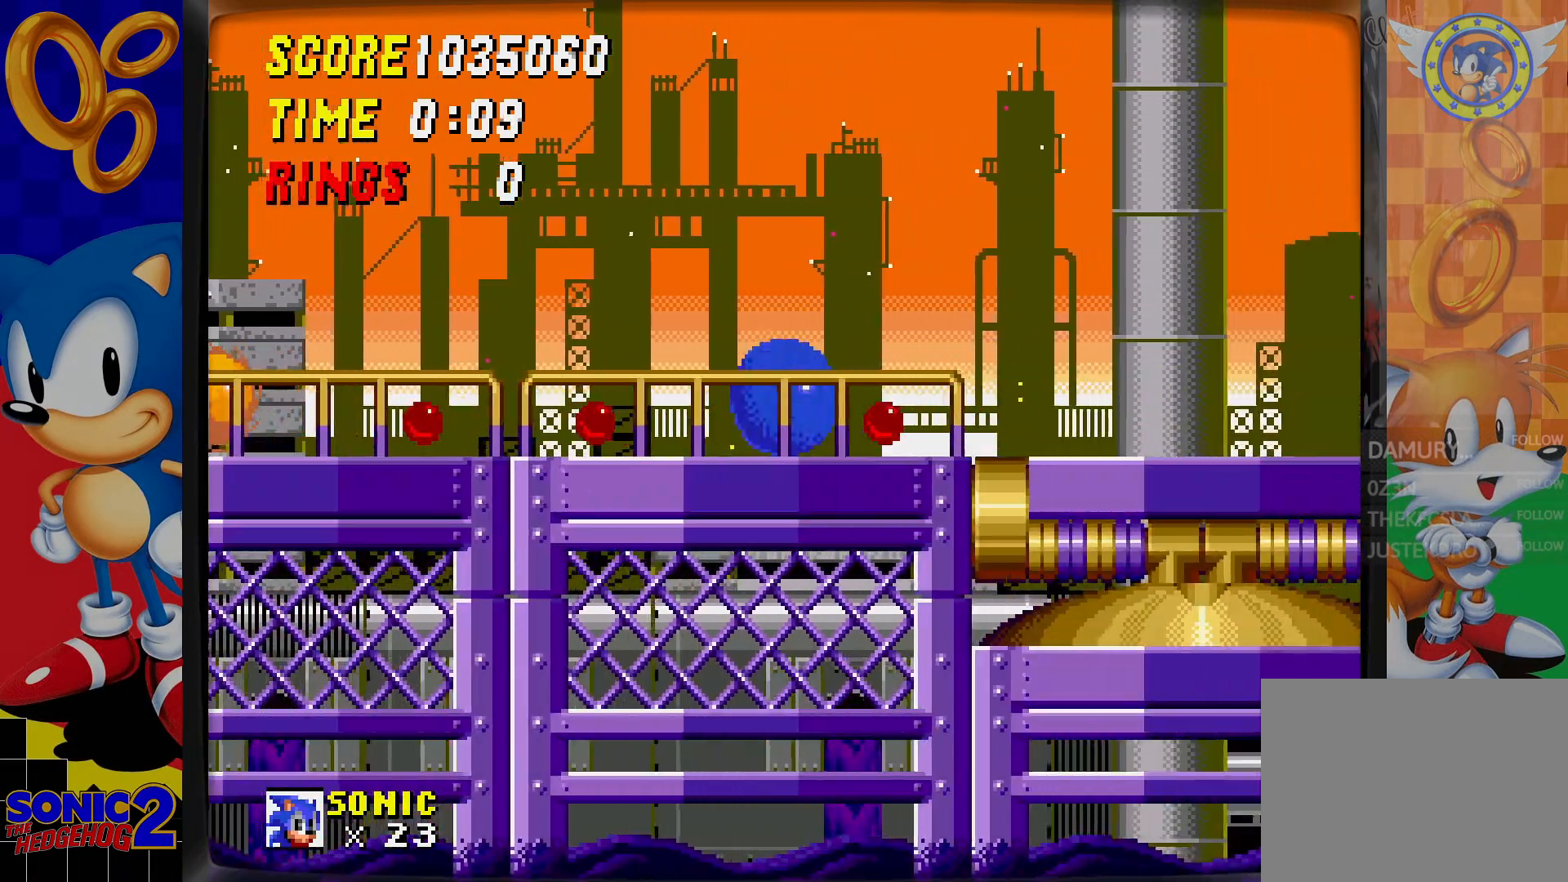
{"buttons": [], "events": []}
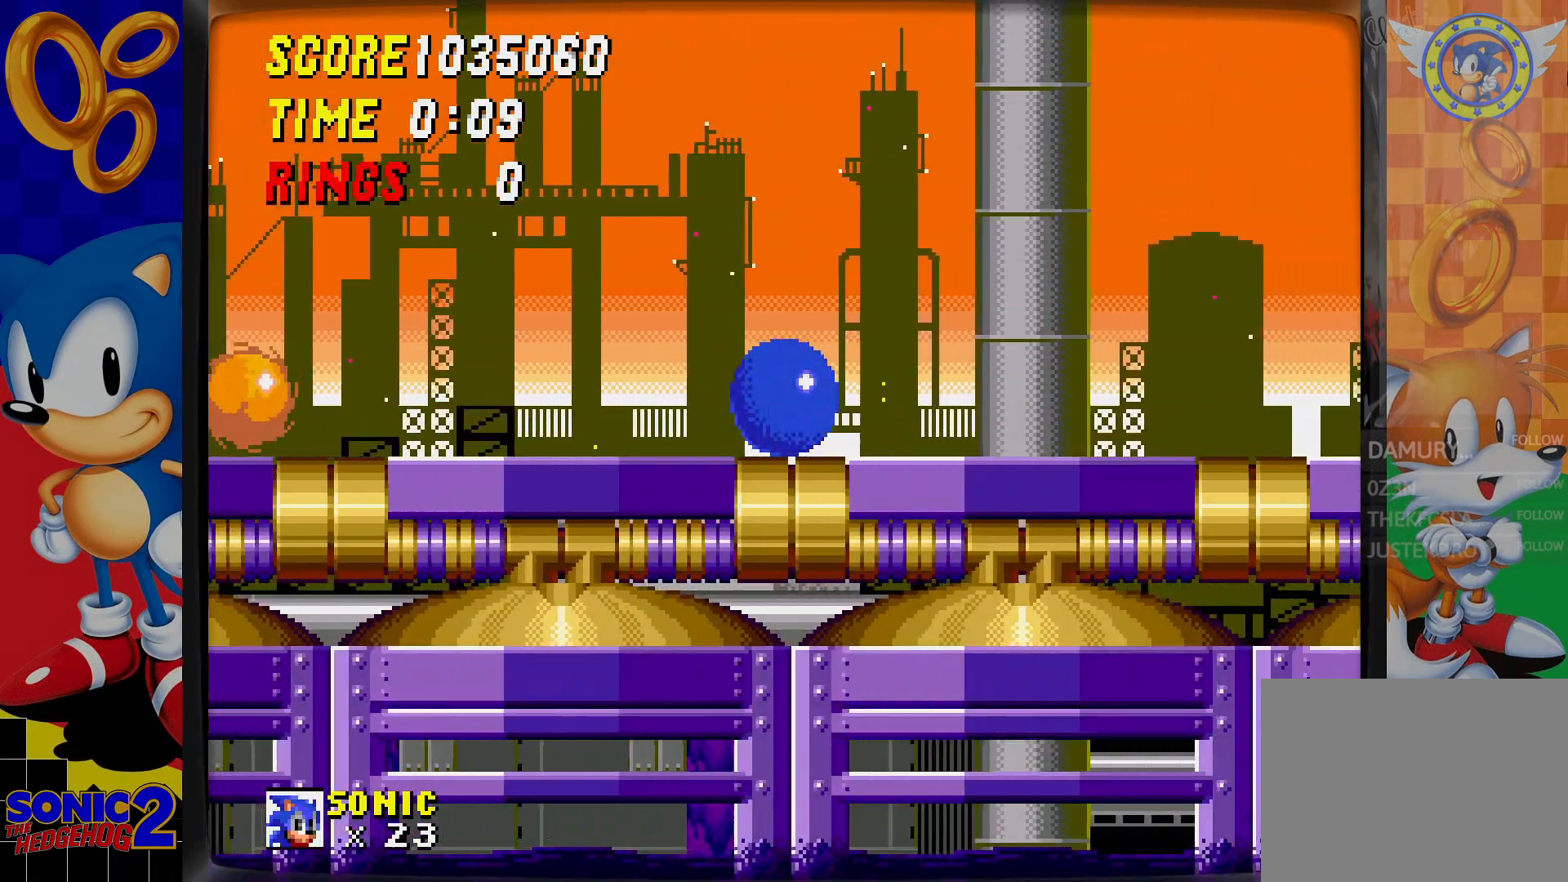
{"buttons": [], "events": []}
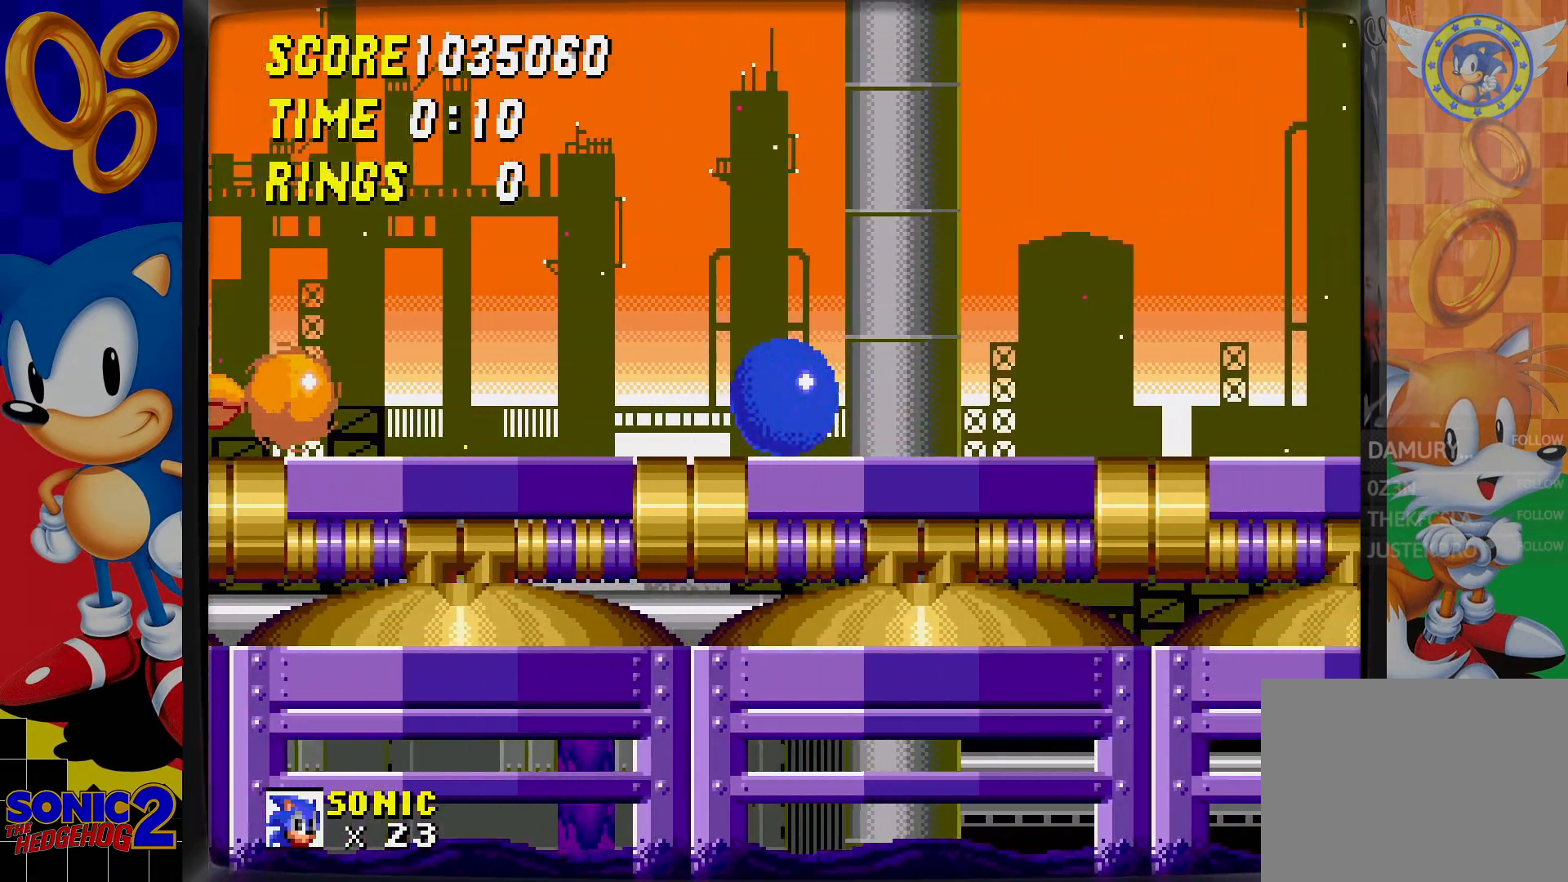
{"buttons": [], "events": []}
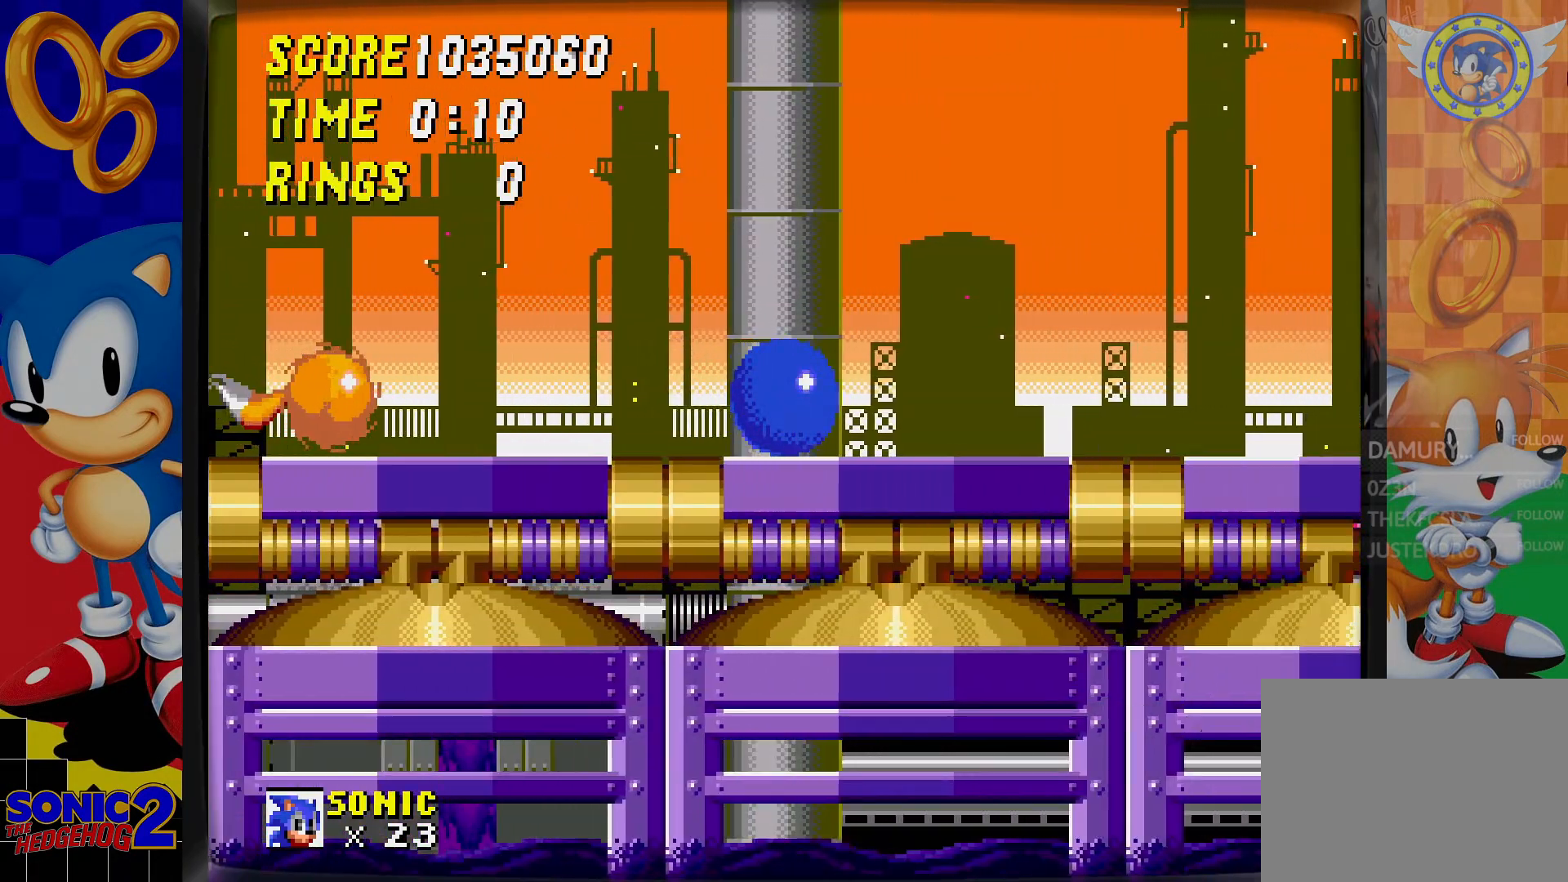
{"buttons": ["DPAD_LEFT"], "events": [[383, "DPAD_LEFT", "down"]]}
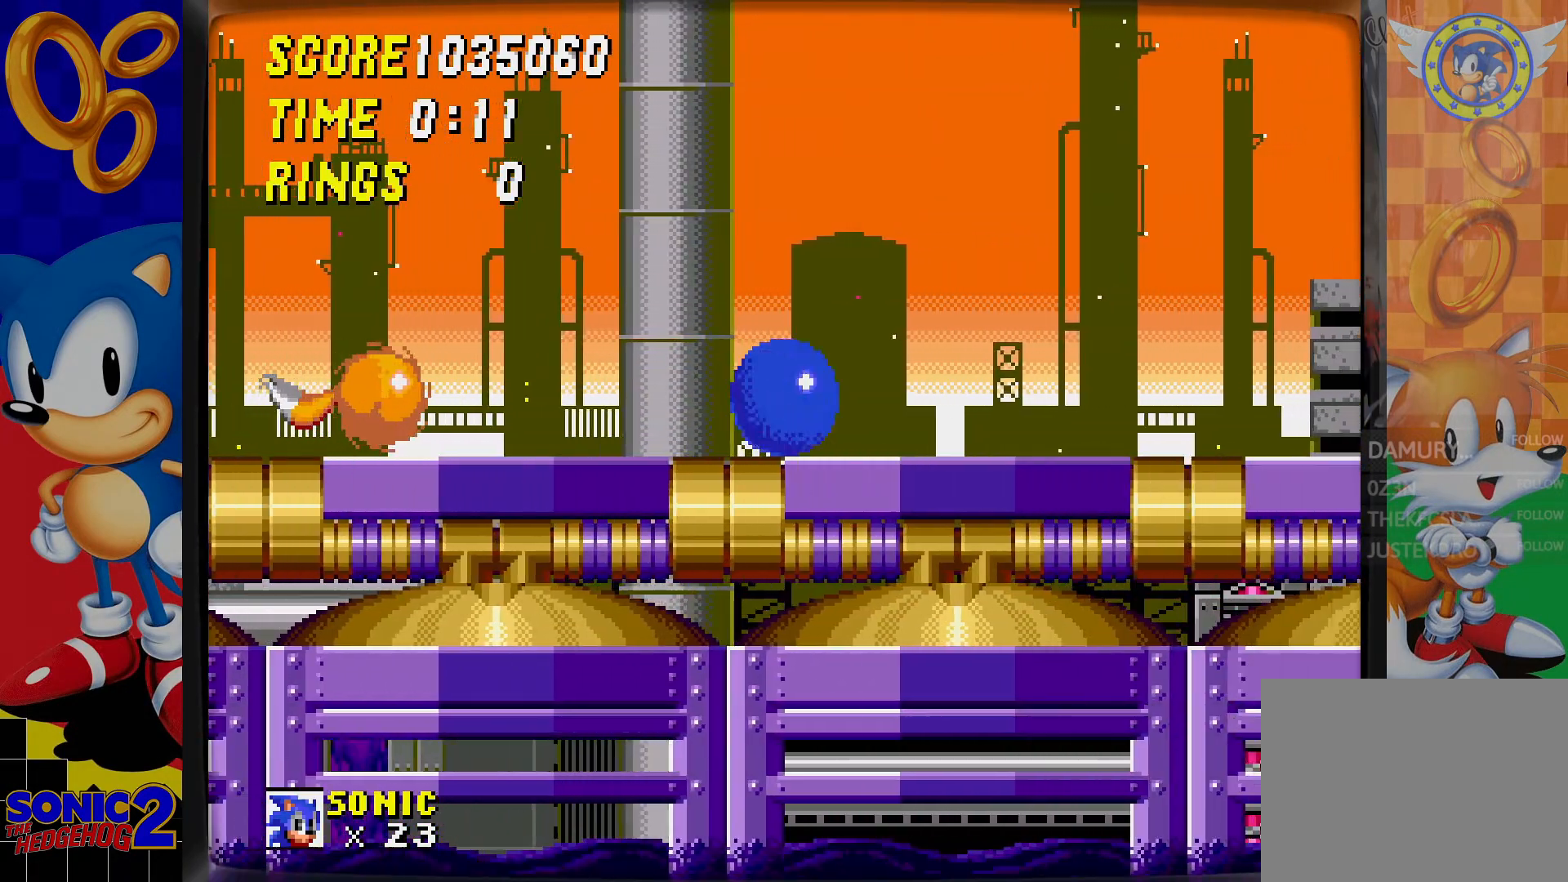
{"buttons": ["DPAD_LEFT"], "events": []}
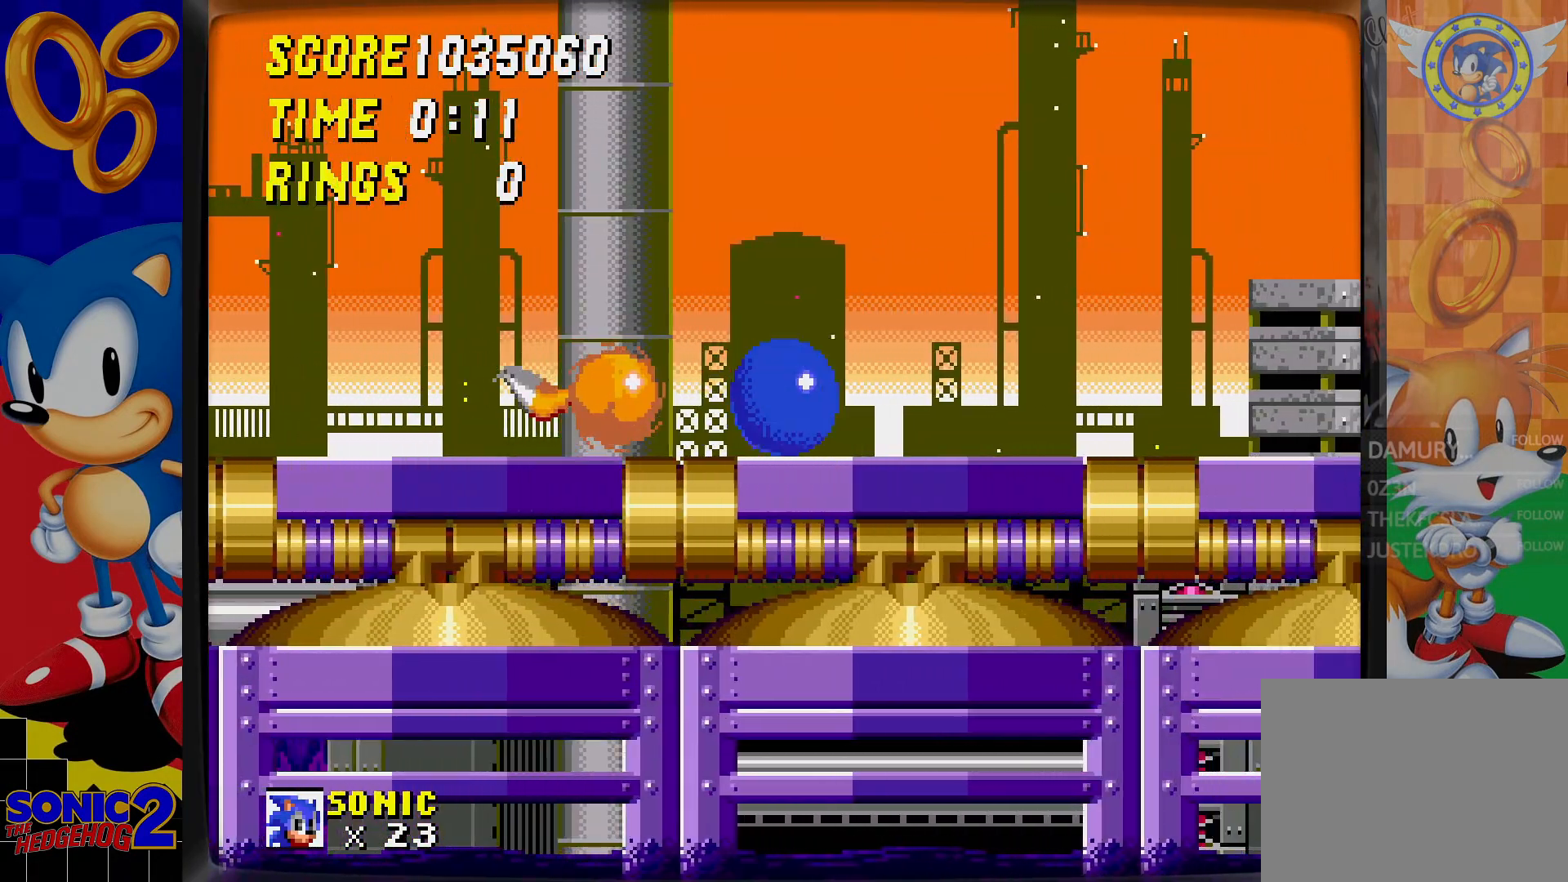
{"buttons": [], "events": [[133, "DPAD_LEFT", "up"], [183, "DPAD_LEFT", "down"], [400, "DPAD_LEFT", "up"]]}
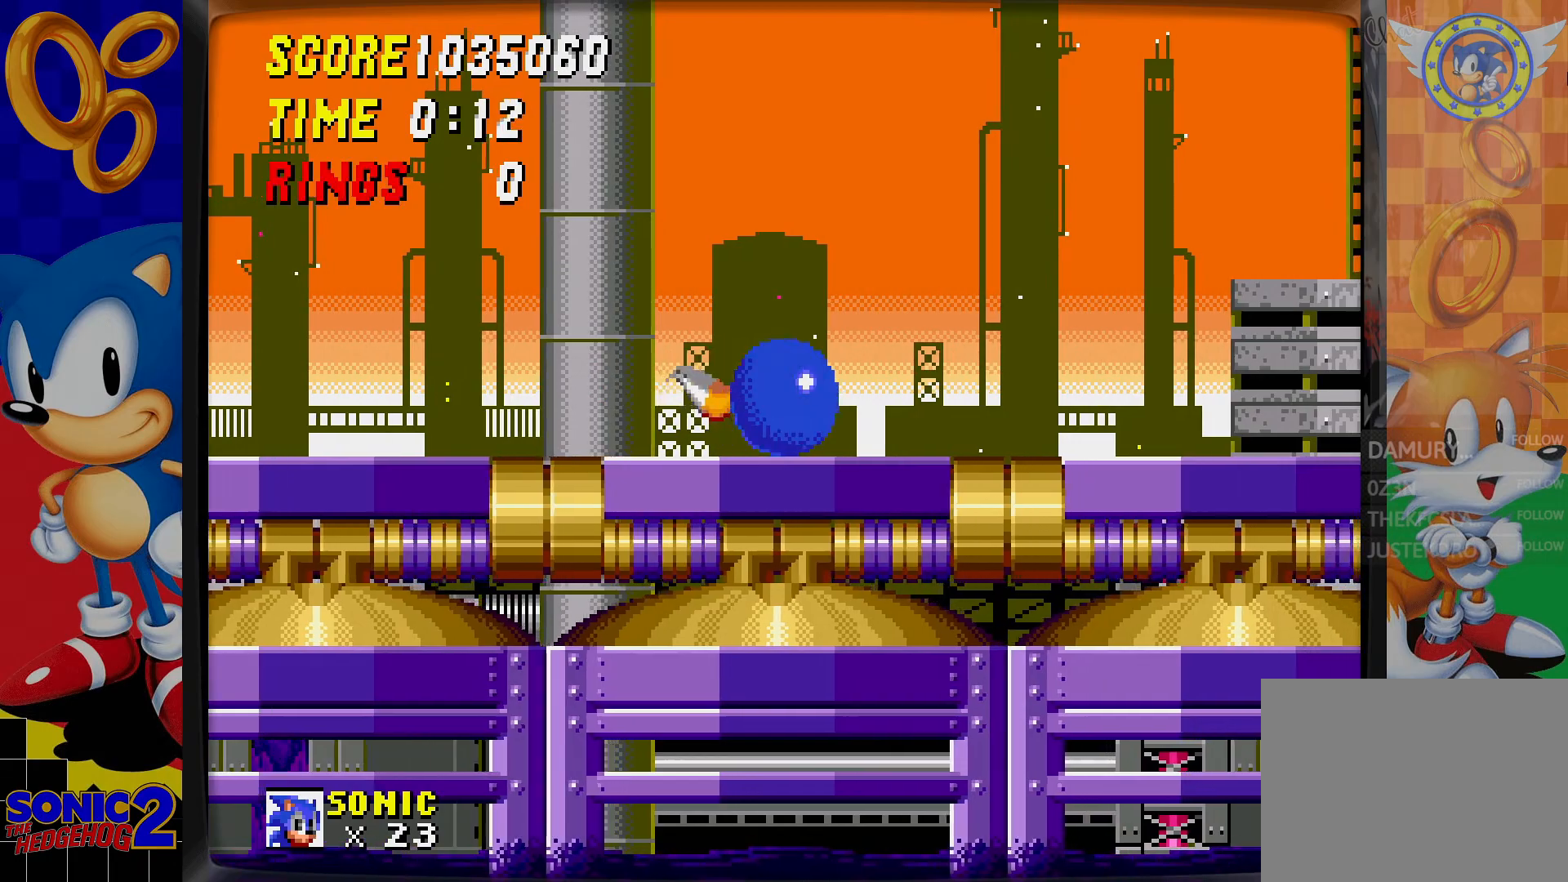
{"buttons": ["B", "DPAD_DOWN"], "events": [[250, "DPAD_DOWN", "down"], [417, "C", "down"], [450, "C", "up"], [483, "B", "down"]]}
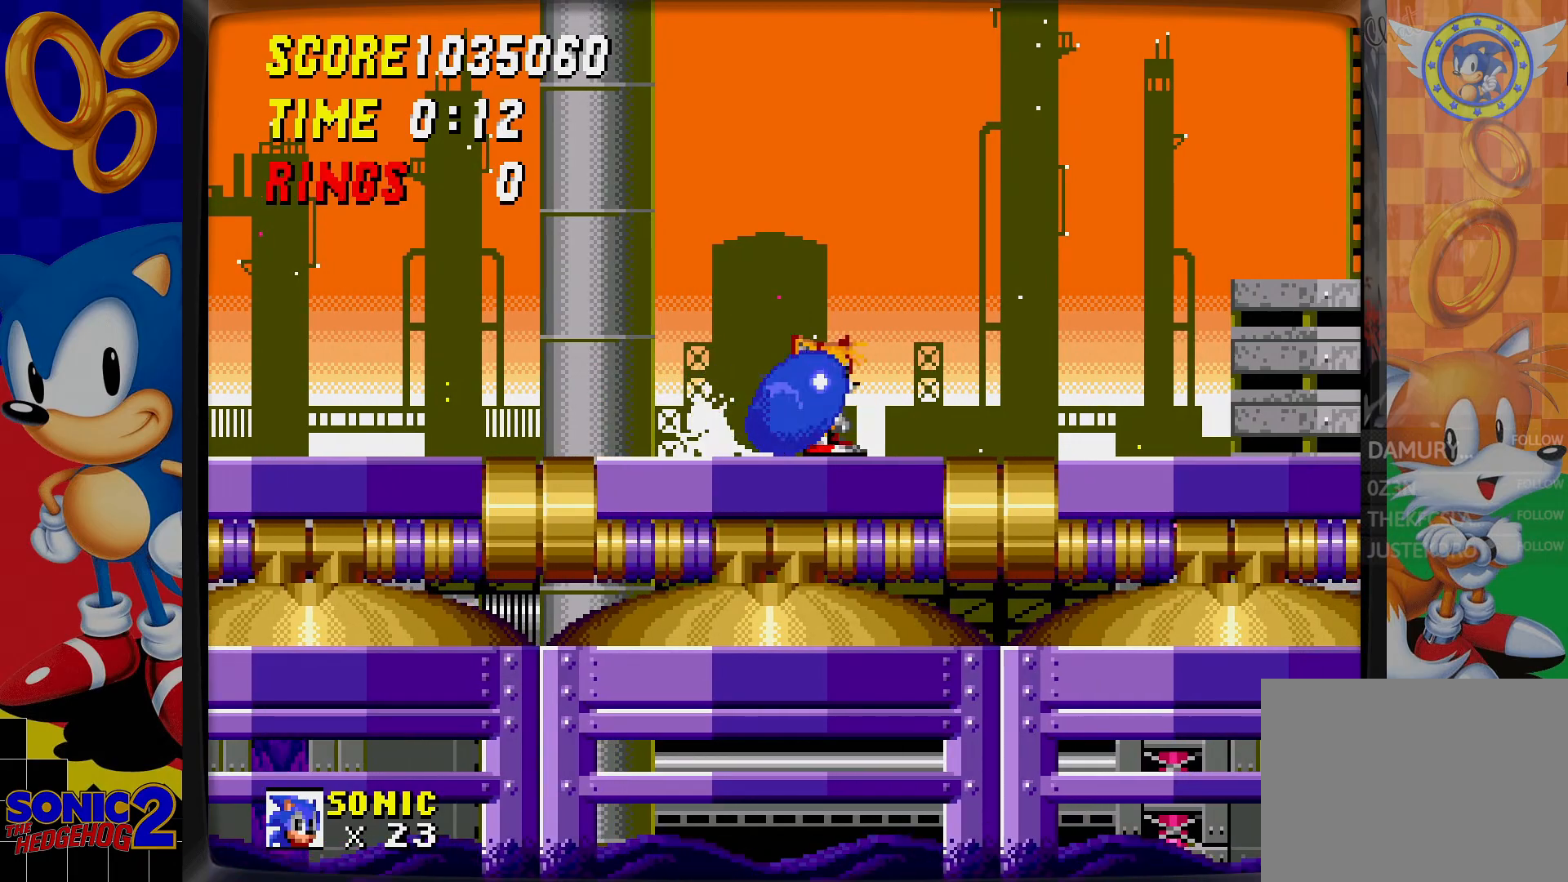
{"buttons": [], "events": [[33, "C", "down"], [67, "C", "up"], [117, "C", "down"], [150, "B", "up"], [200, "B", "down"], [200, "C", "up"], [267, "C", "down"], [300, "B", "up"], [333, "C", "up"], [367, "DPAD_DOWN", "up"]]}
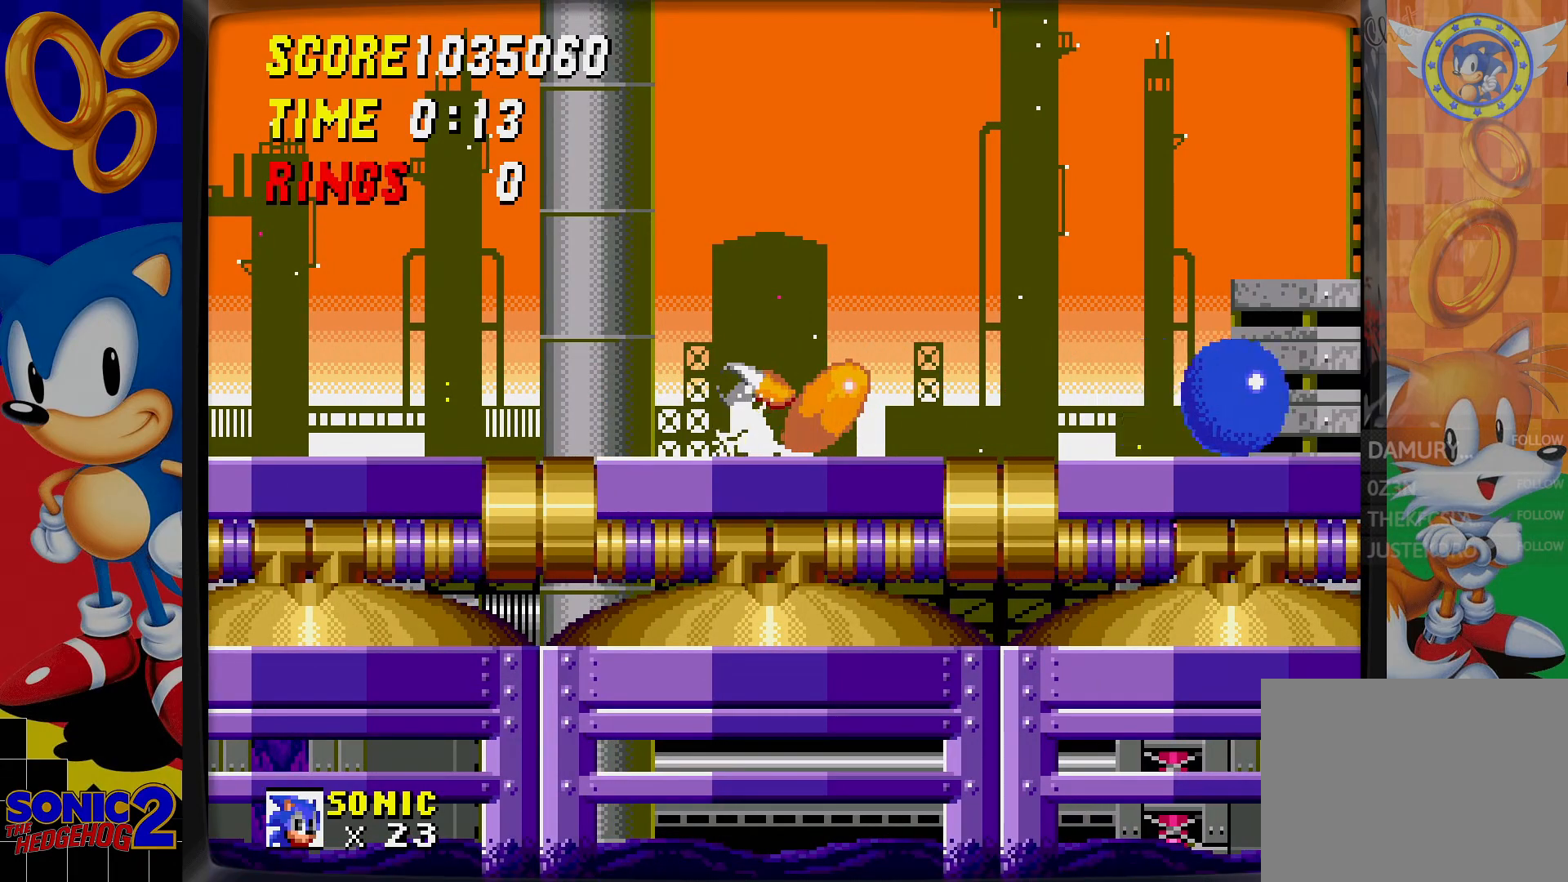
{"buttons": [], "events": []}
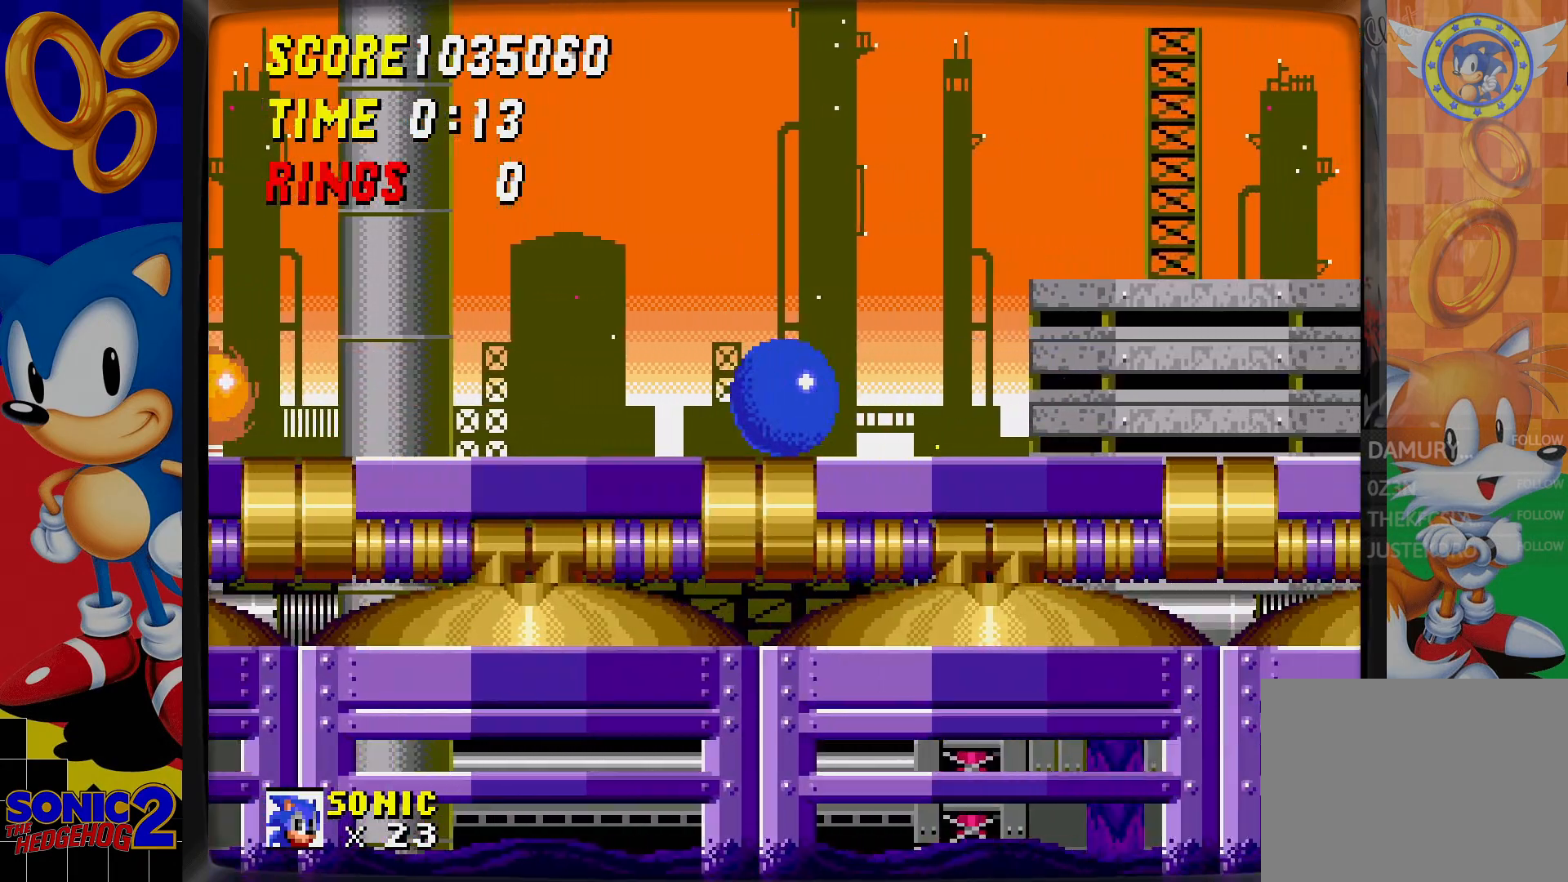
{"buttons": [], "events": []}
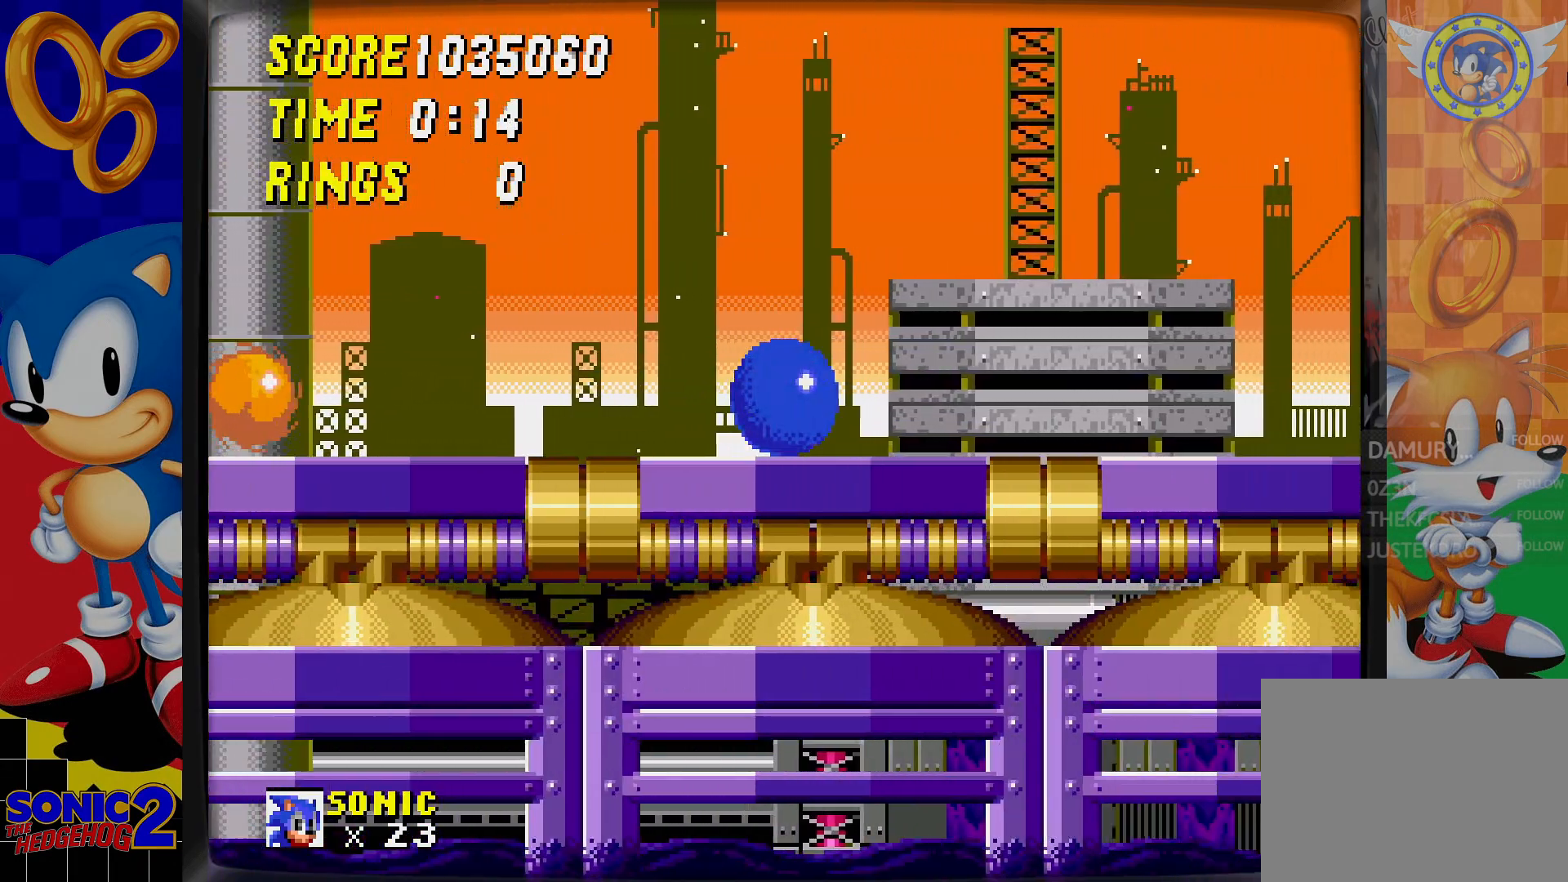
{"buttons": [], "events": []}